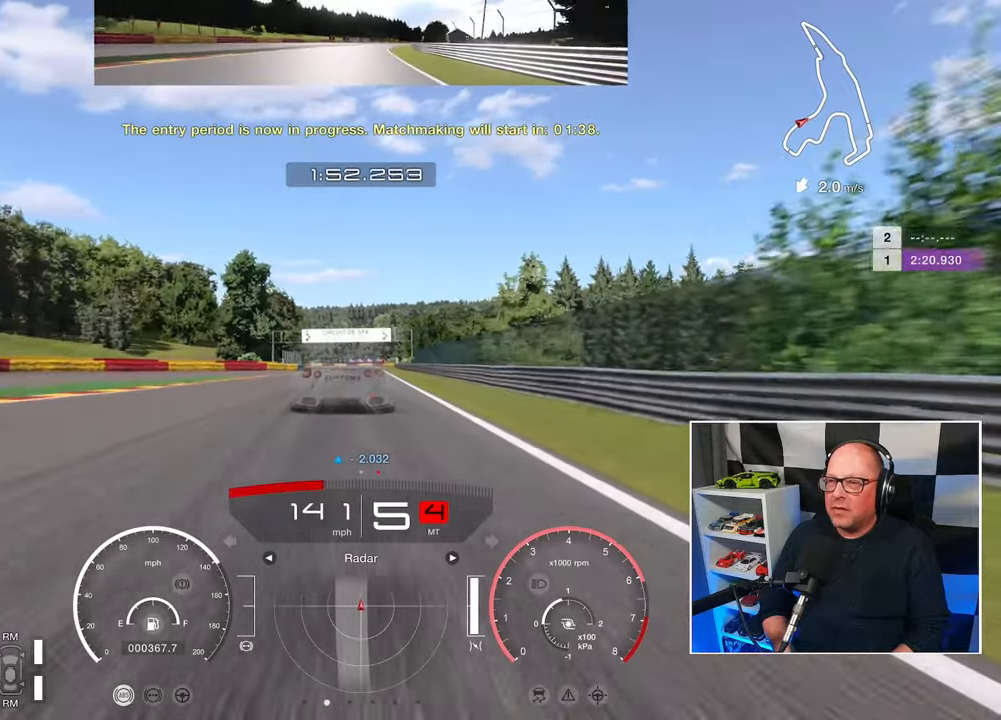
Gameplay with a controller (PlayStation layout); each line is a JSON object with the inputs held at the frame after it. "events" lists button and stick changes between this image and that frame as [ms after this image, input, new state], when the widget could be followed in between. Not read: R3 right_stick.
{"buttons": ["R2"], "left_stick": "center", "events": [[183, "left_stick", "center"]]}
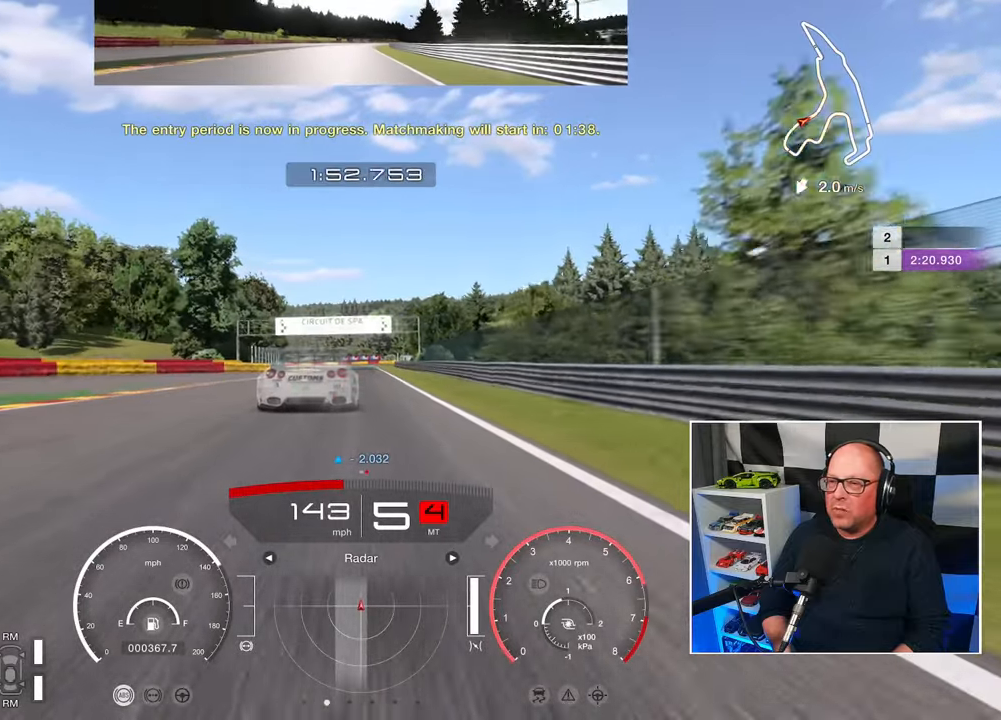
{"buttons": ["R2"], "left_stick": "center", "events": []}
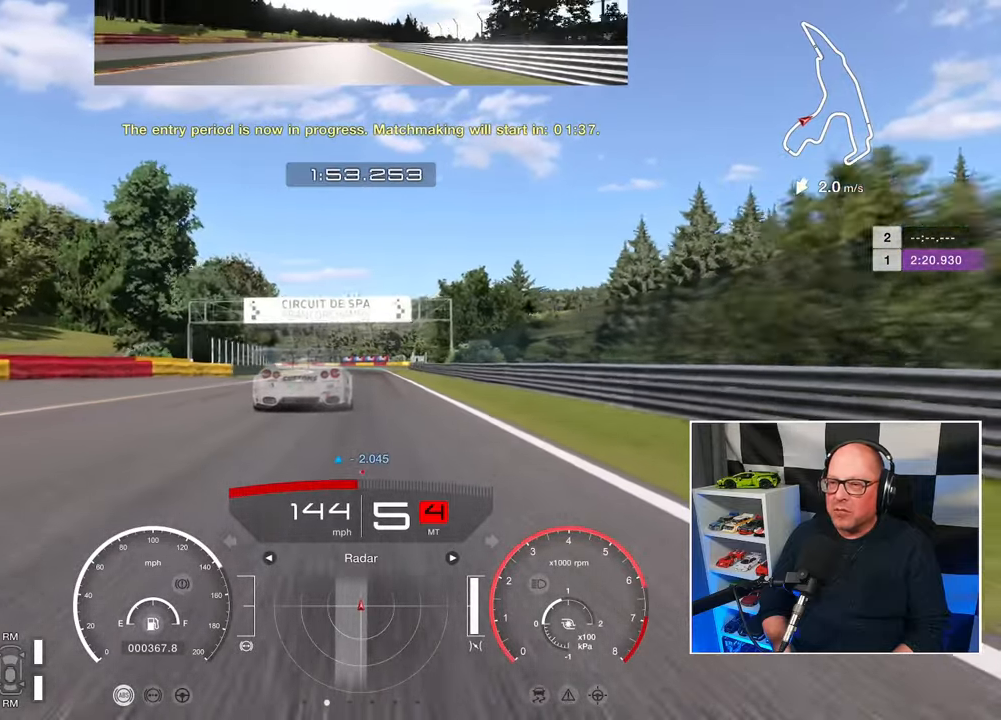
{"buttons": ["R2"], "left_stick": "center", "events": []}
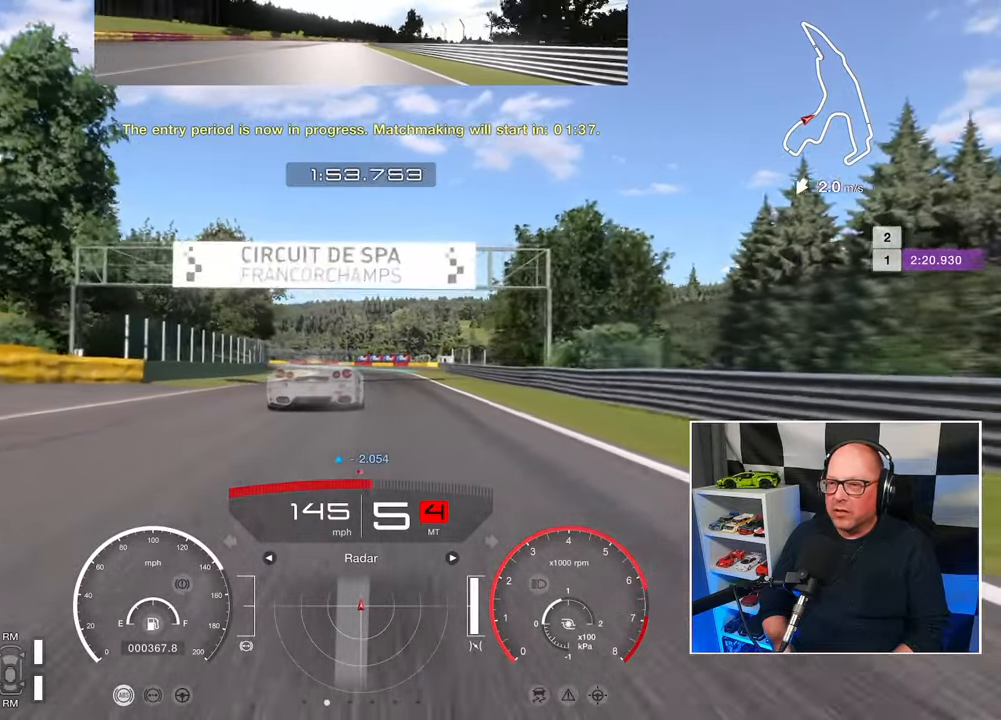
{"buttons": ["R2"], "left_stick": "center", "events": []}
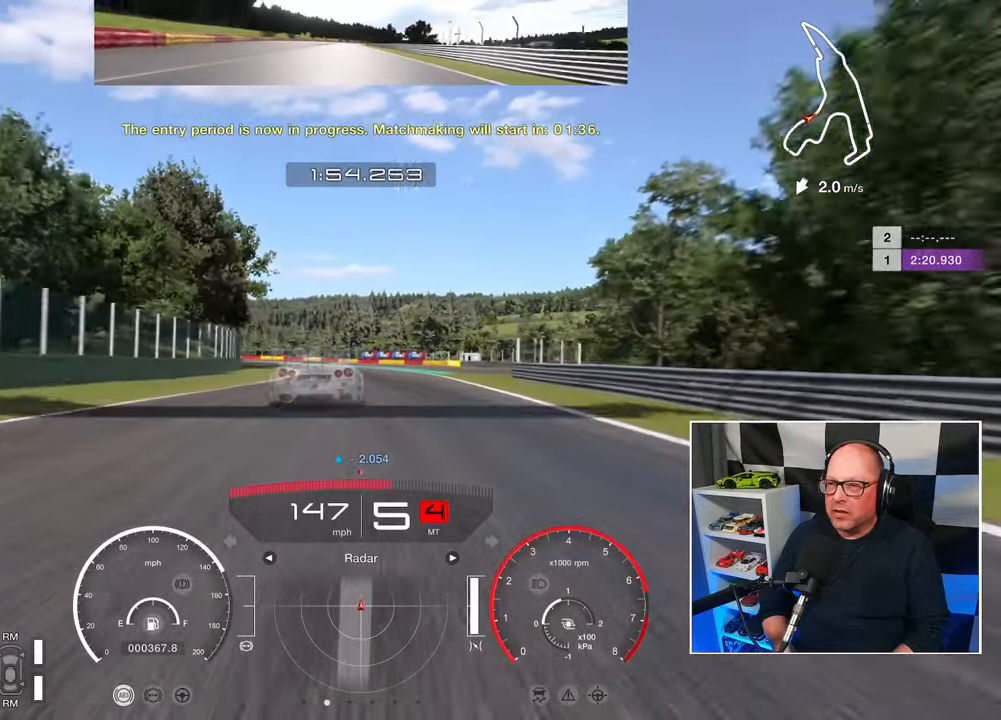
{"buttons": ["R2"], "left_stick": "up-left", "events": [[233, "left_stick", "up-left"]]}
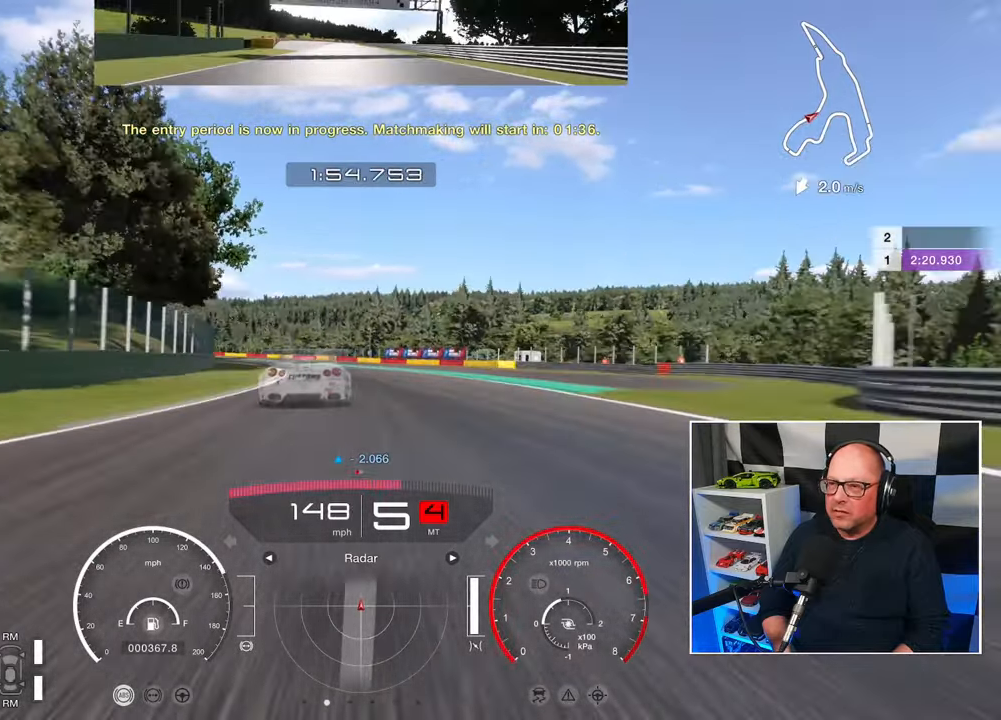
{"buttons": ["R2"], "left_stick": "up-left", "events": []}
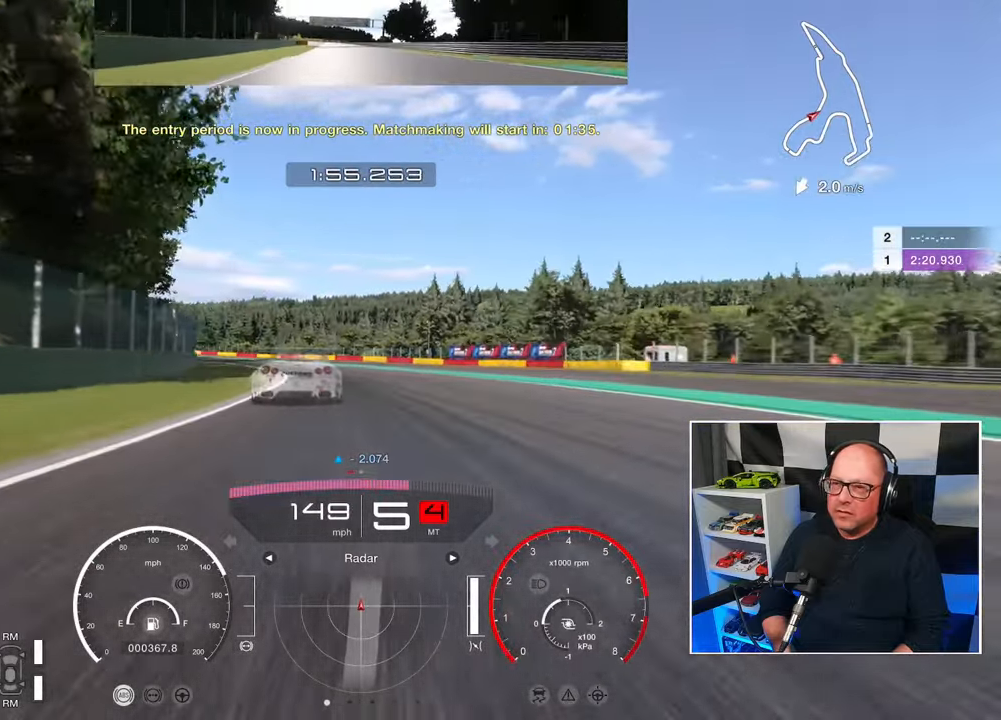
{"buttons": ["R2"], "left_stick": "up-left", "events": []}
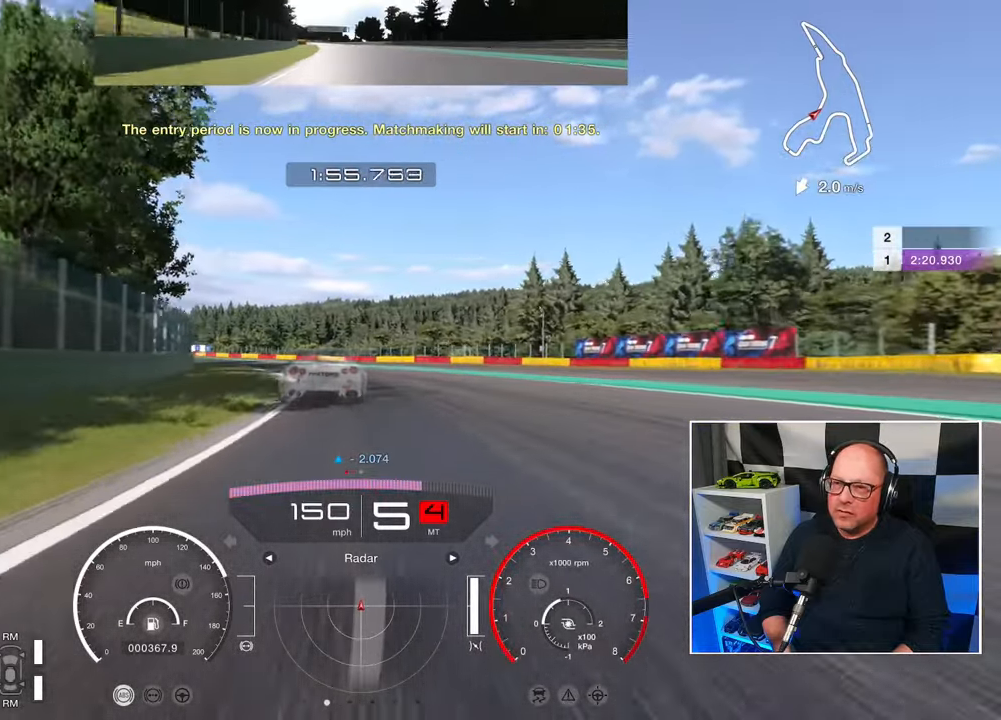
{"buttons": ["R2"], "left_stick": "up-left", "events": []}
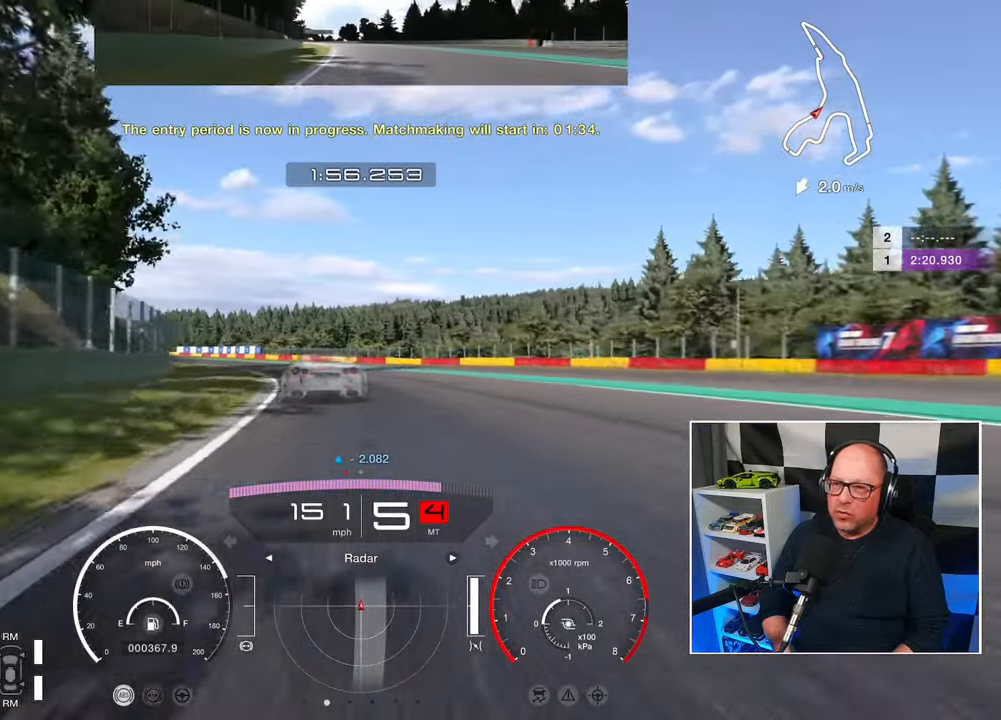
{"buttons": ["R2"], "left_stick": "up-left", "events": []}
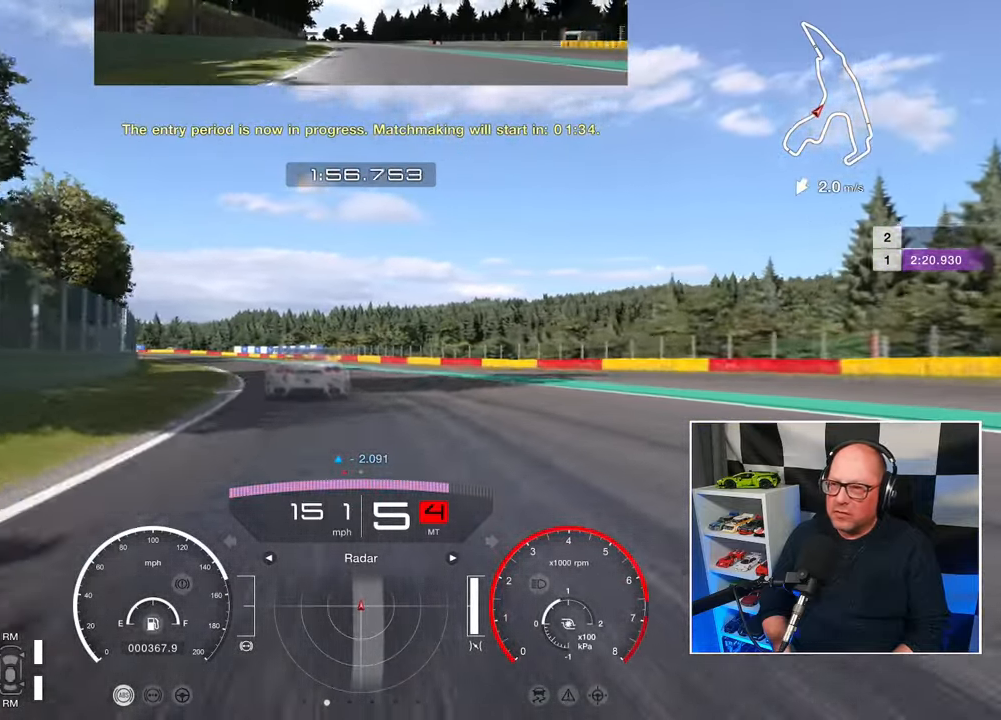
{"buttons": ["R2"], "left_stick": "up-left", "events": []}
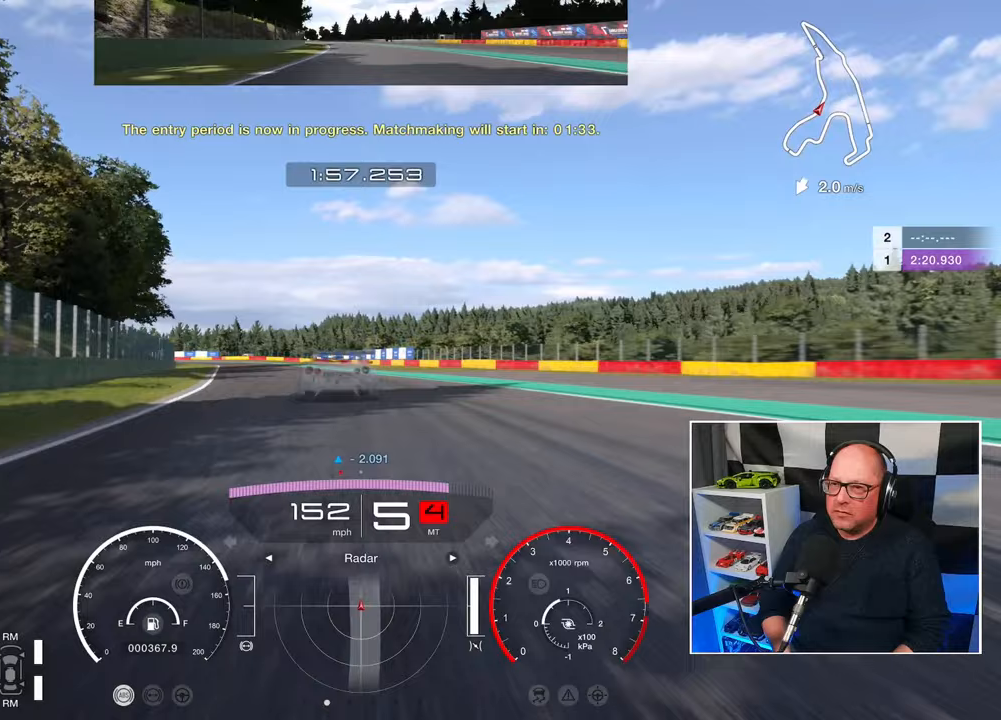
{"buttons": ["R2"], "left_stick": "up-left", "events": []}
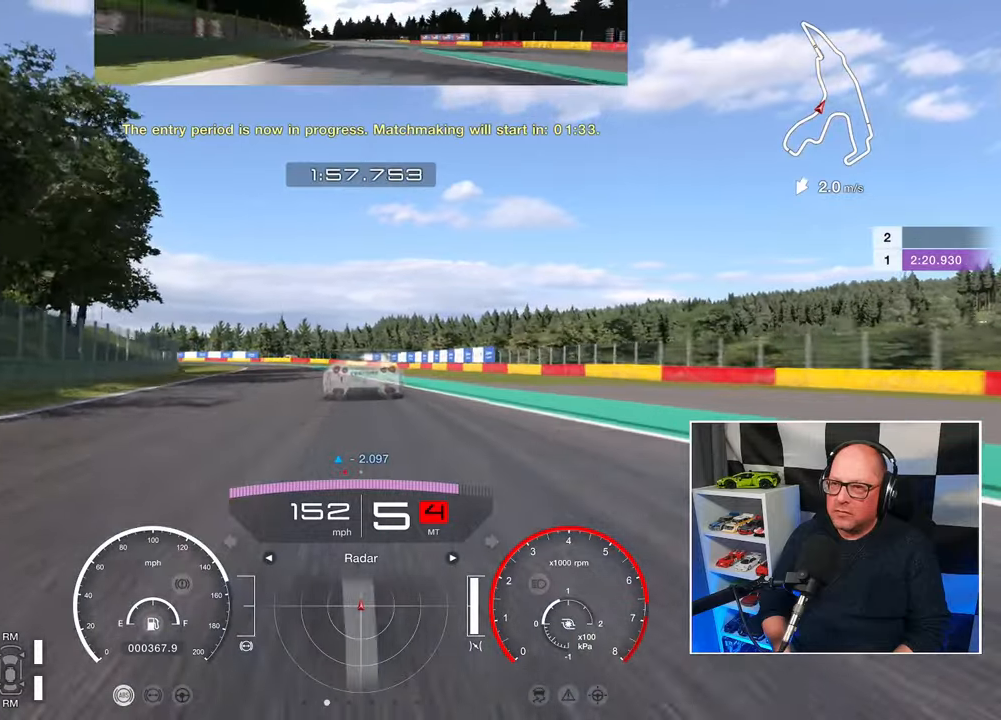
{"buttons": ["R2"], "left_stick": "up-left", "events": []}
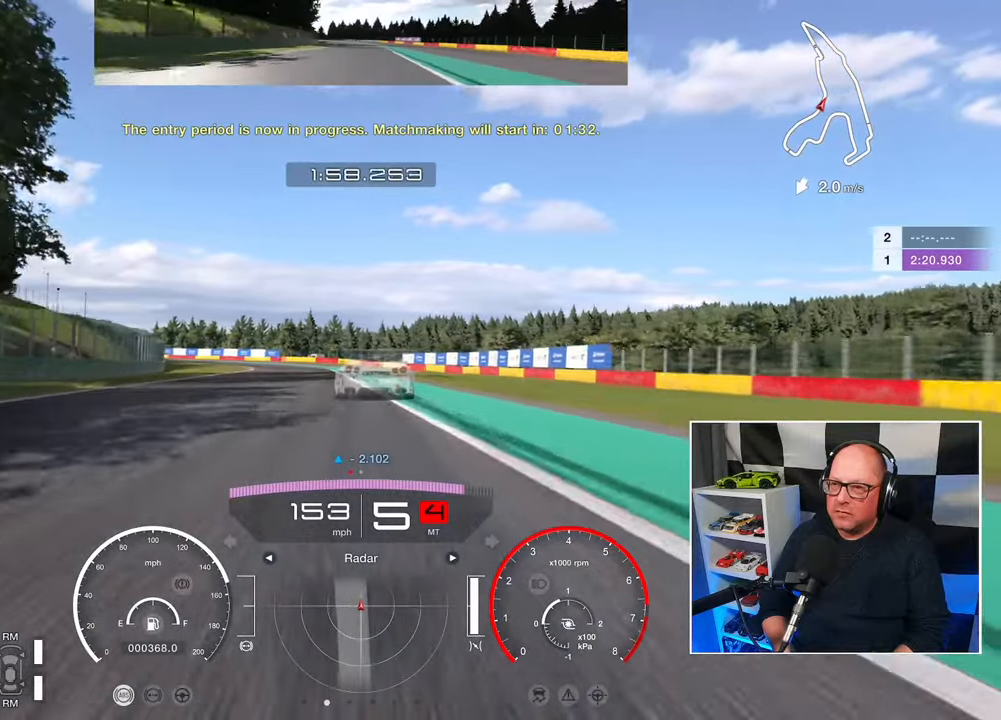
{"buttons": ["R2"], "left_stick": "up-left", "events": []}
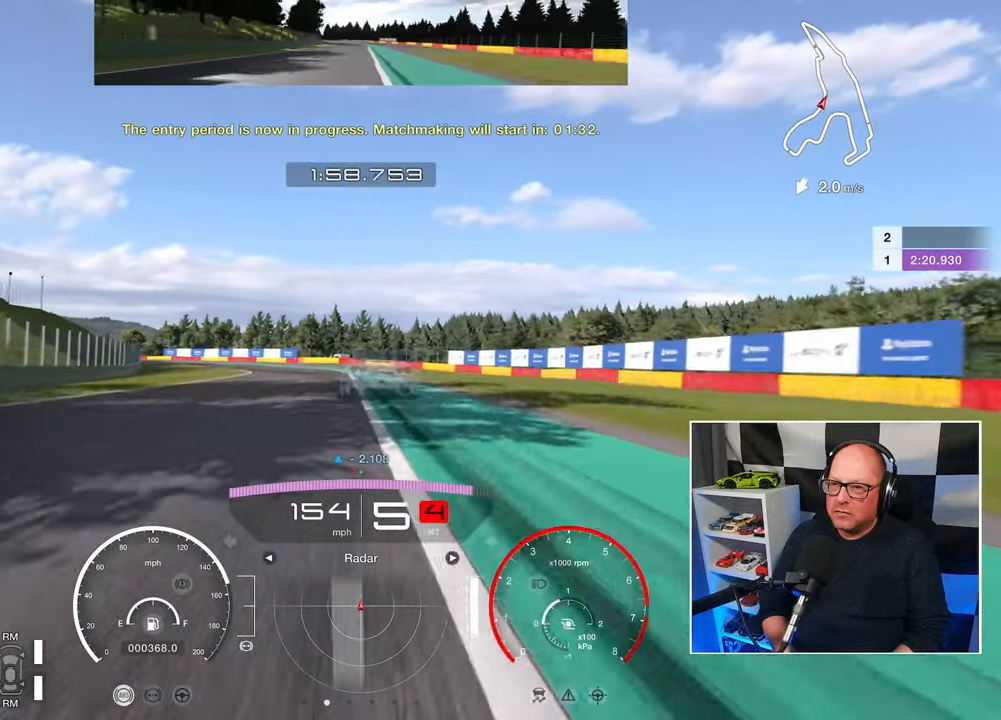
{"buttons": ["R2"], "left_stick": "up-left", "events": []}
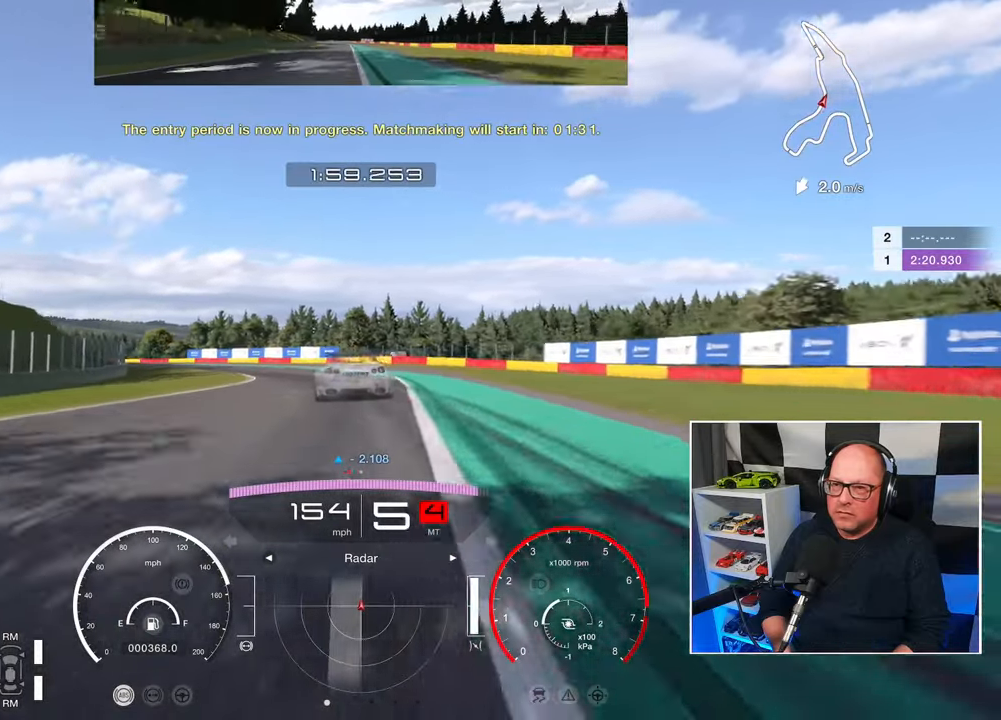
{"buttons": ["R2"], "left_stick": "up-left", "events": []}
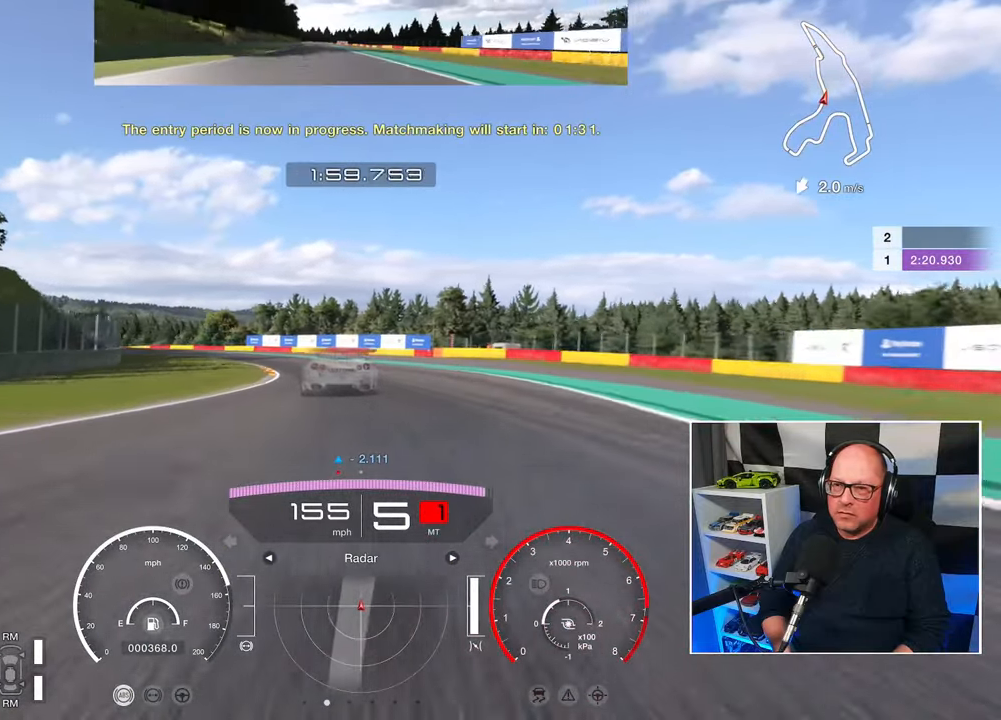
{"buttons": ["R2"], "left_stick": "up-left", "events": []}
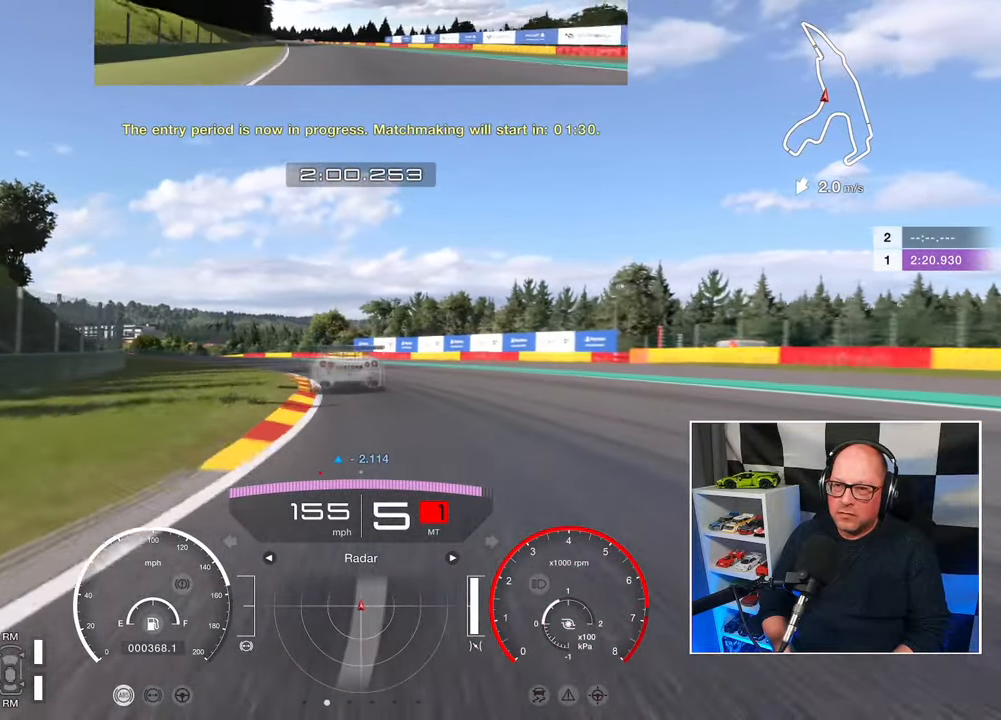
{"buttons": ["R2"], "left_stick": "up-left", "events": []}
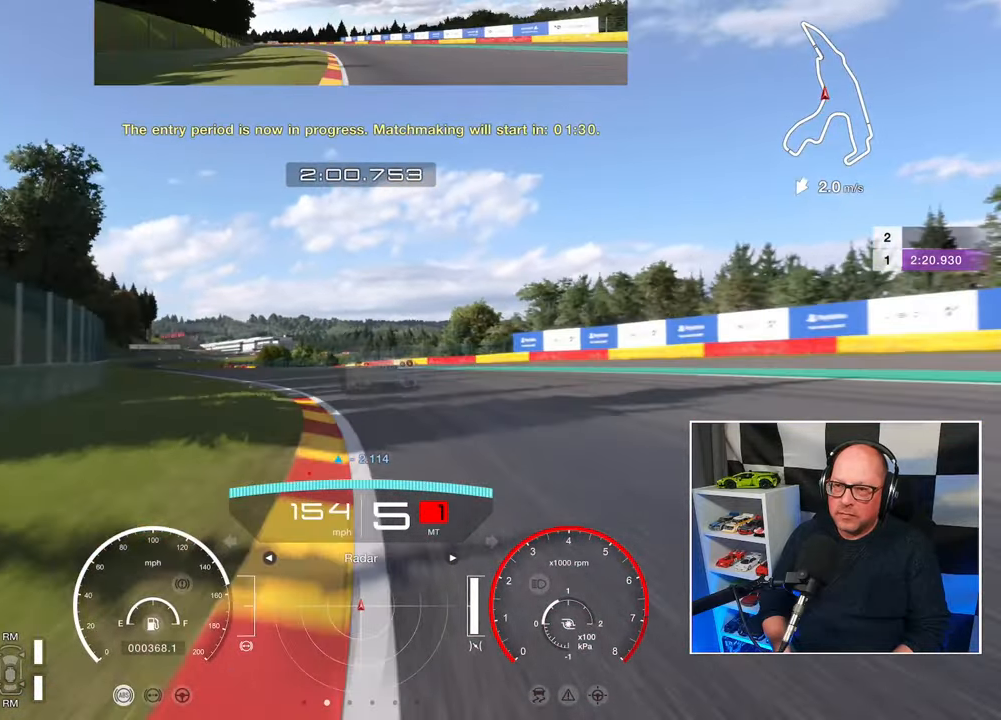
{"buttons": ["R2"], "left_stick": "up-left", "events": []}
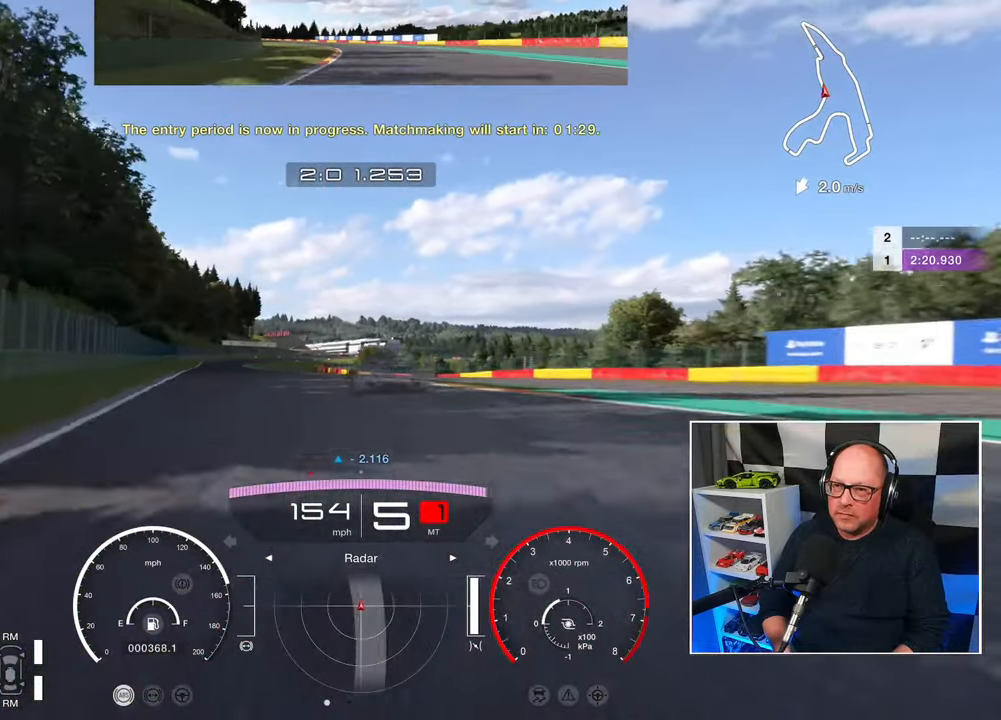
{"buttons": ["R2"], "left_stick": "up-left", "events": []}
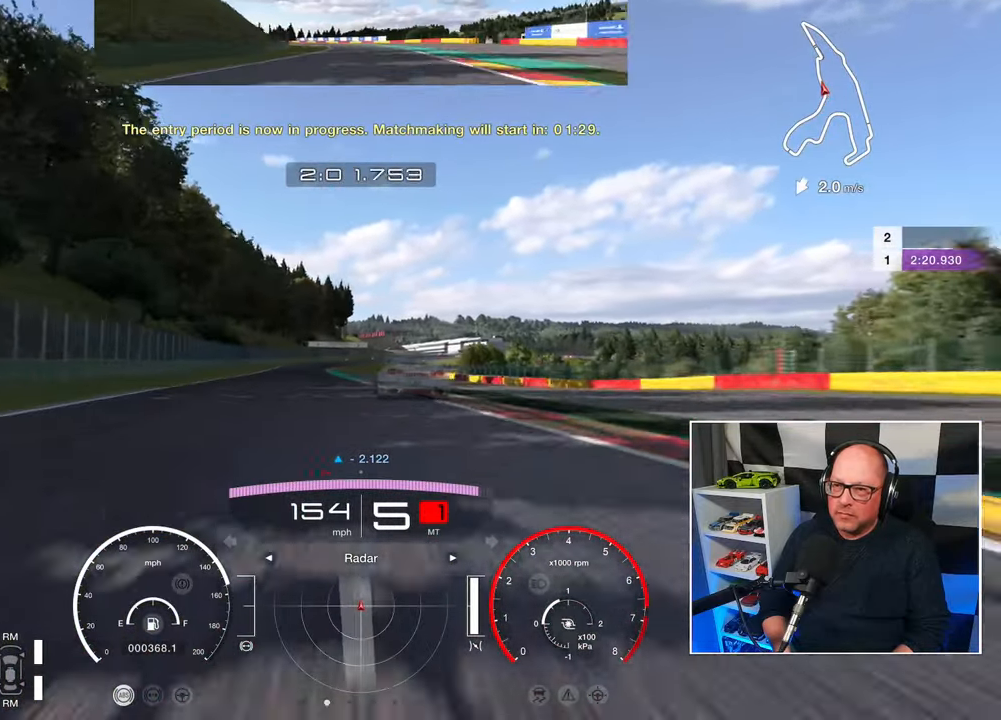
{"buttons": ["R2"], "left_stick": "up-left", "events": []}
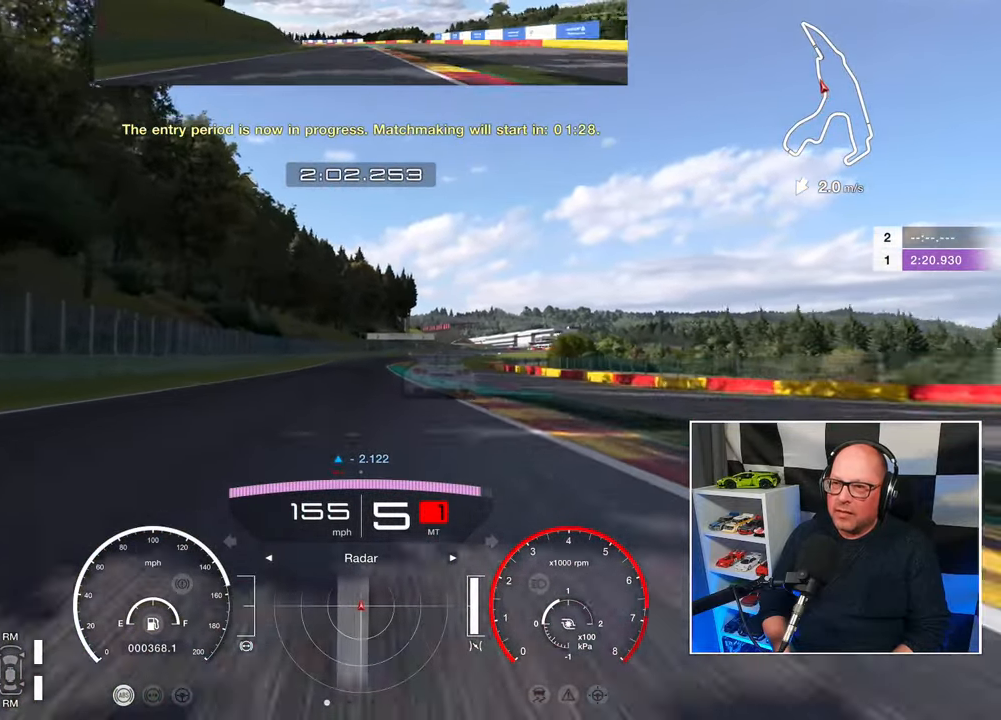
{"buttons": ["R2"], "left_stick": "center", "events": [[100, "left_stick", "center"]]}
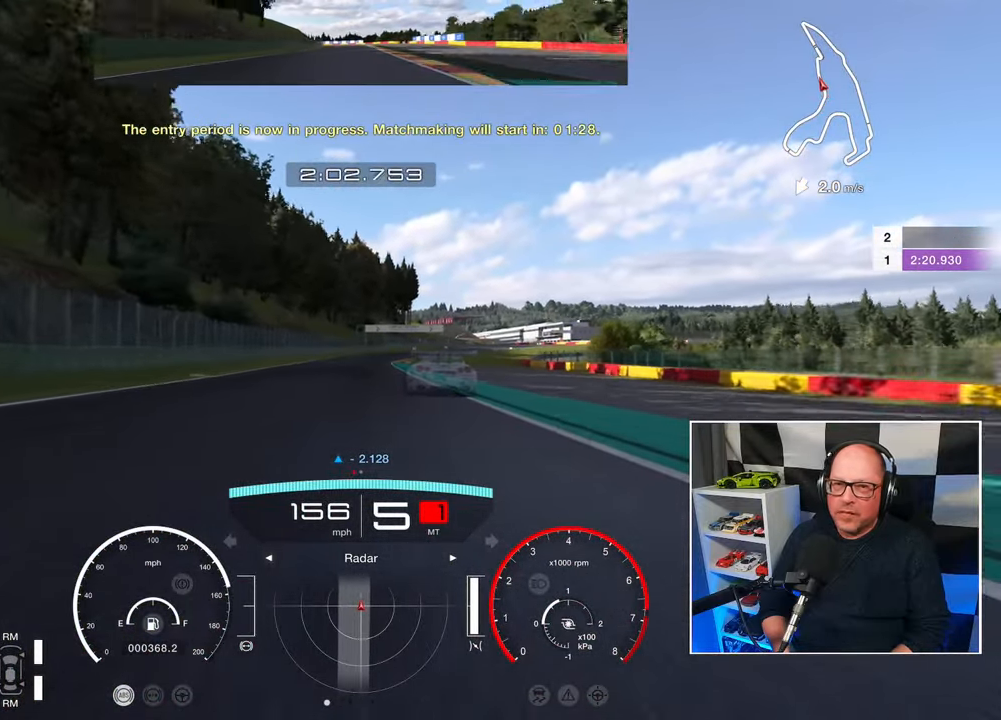
{"buttons": ["R2"], "left_stick": "center", "events": []}
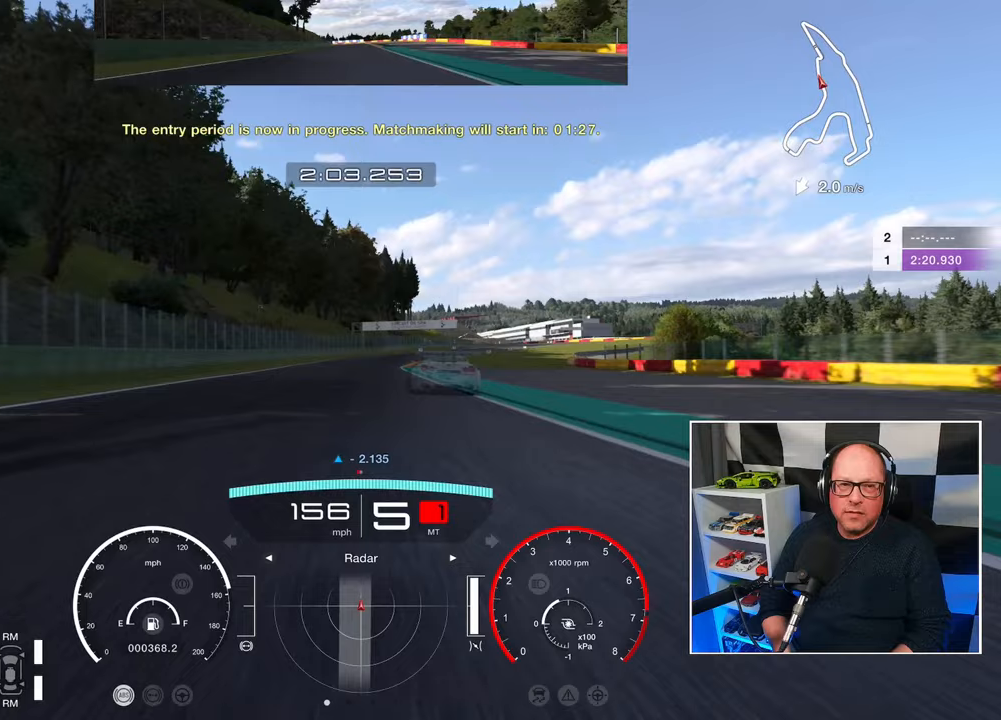
{"buttons": ["R2"], "left_stick": "center", "events": []}
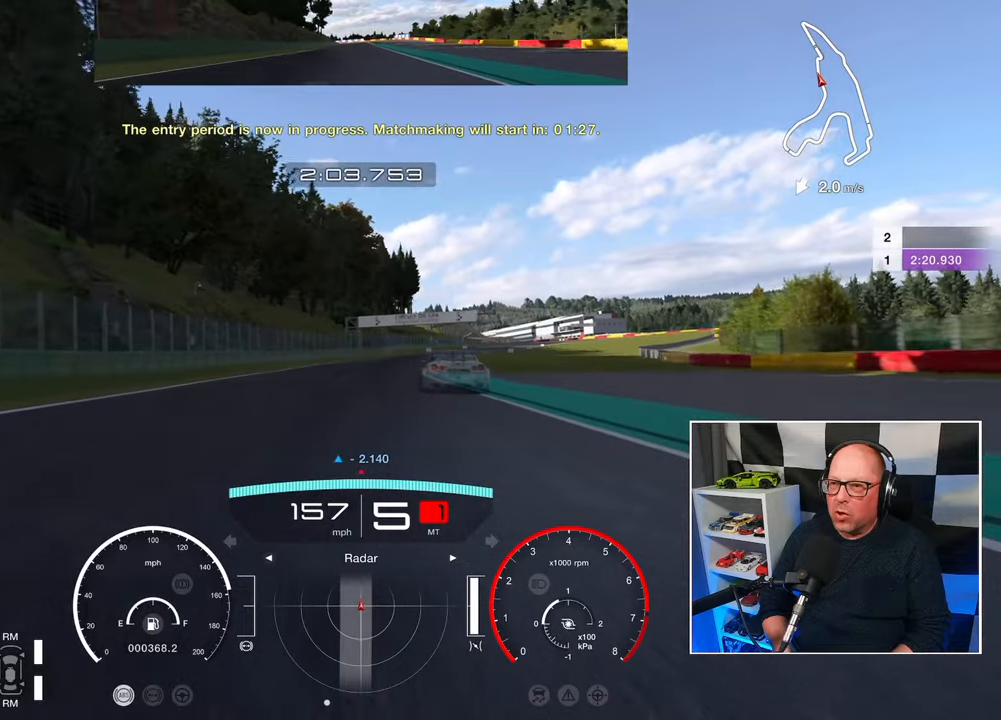
{"buttons": ["R2"], "left_stick": "center", "events": []}
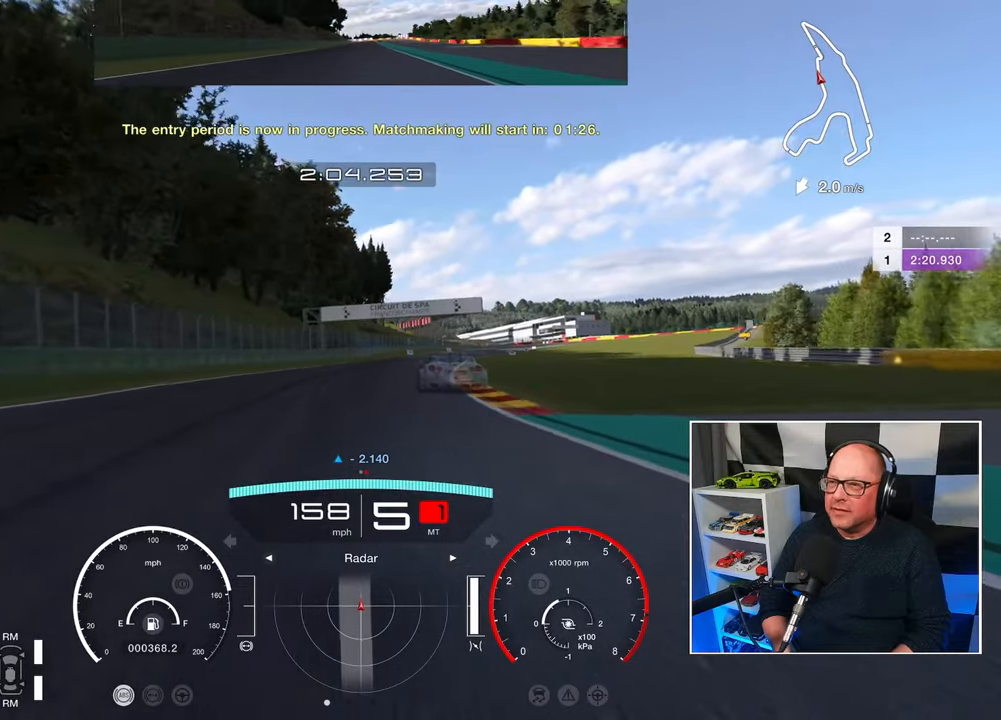
{"buttons": ["R2"], "left_stick": "center", "events": []}
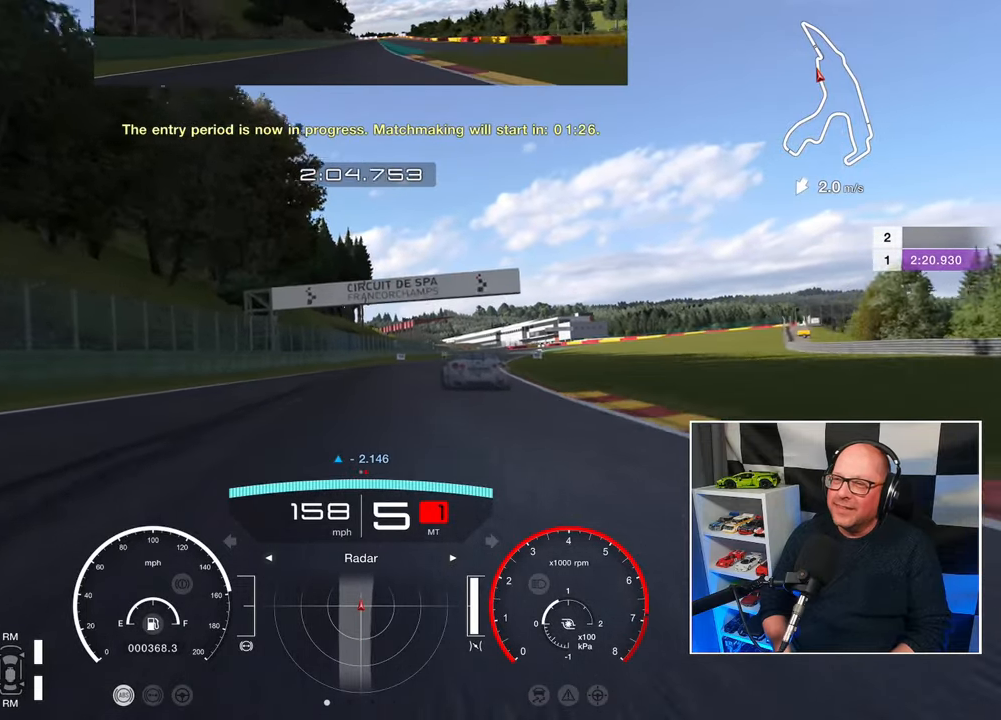
{"buttons": ["R2"], "left_stick": "up-right", "events": [[233, "left_stick", "up-right"]]}
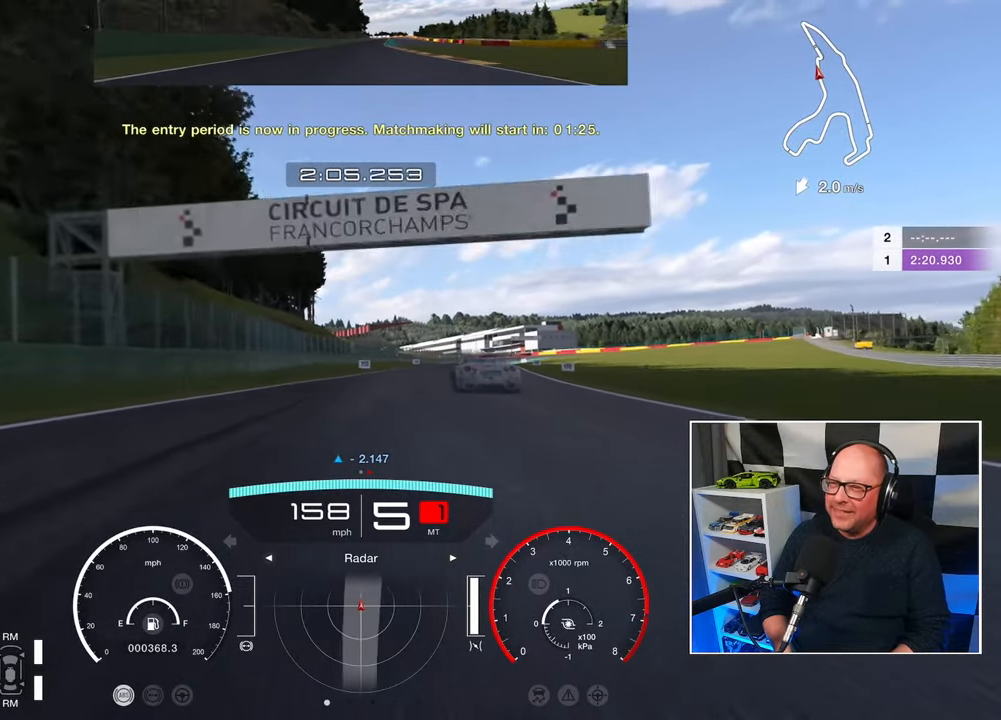
{"buttons": ["R2"], "left_stick": "up-right", "events": []}
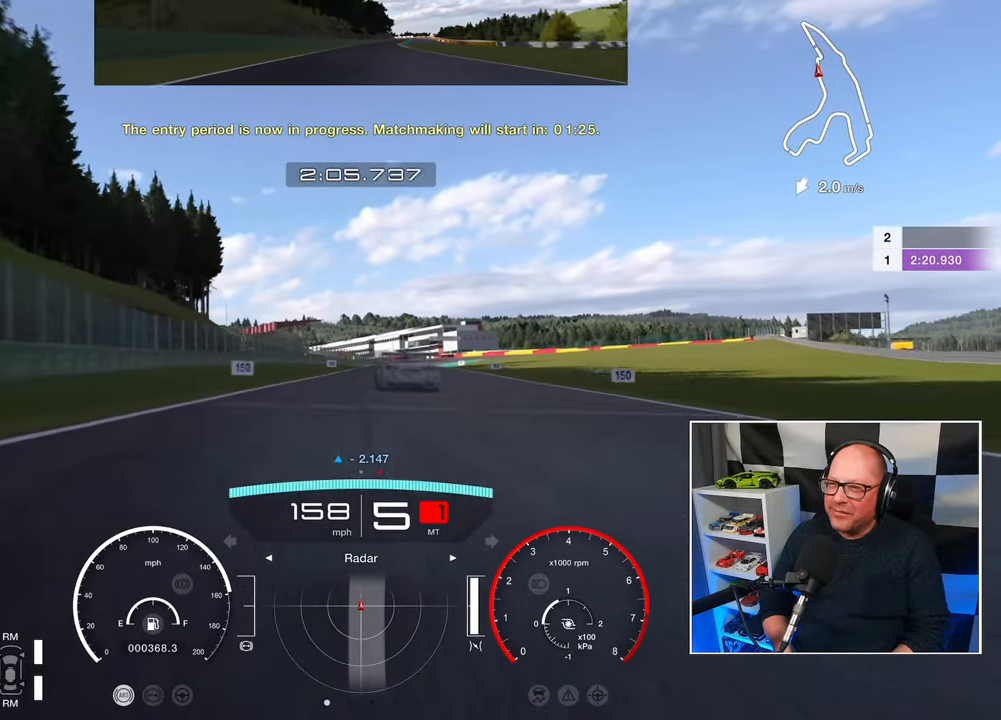
{"buttons": ["R2"], "left_stick": "up", "events": [[367, "left_stick", "up"]]}
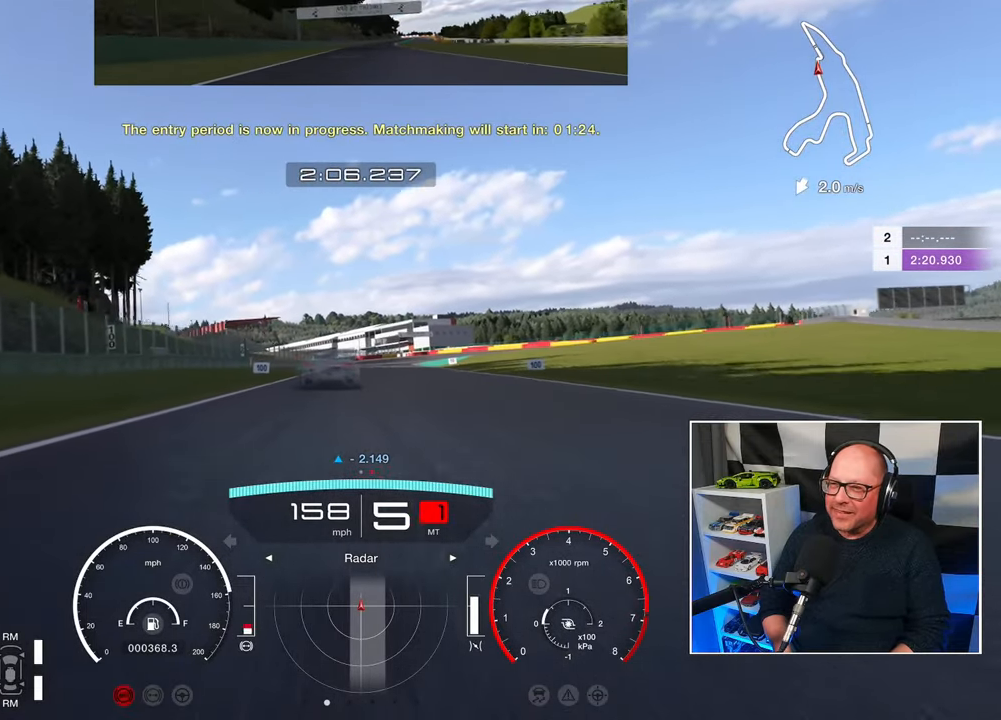
{"buttons": ["L2"], "left_stick": "center", "events": [[33, "left_stick", "up-left"], [83, "L2", "down"], [83, "R2", "up"], [83, "SQUARE", "down"], [150, "left_stick", "center"], [167, "SQUARE", "up"]]}